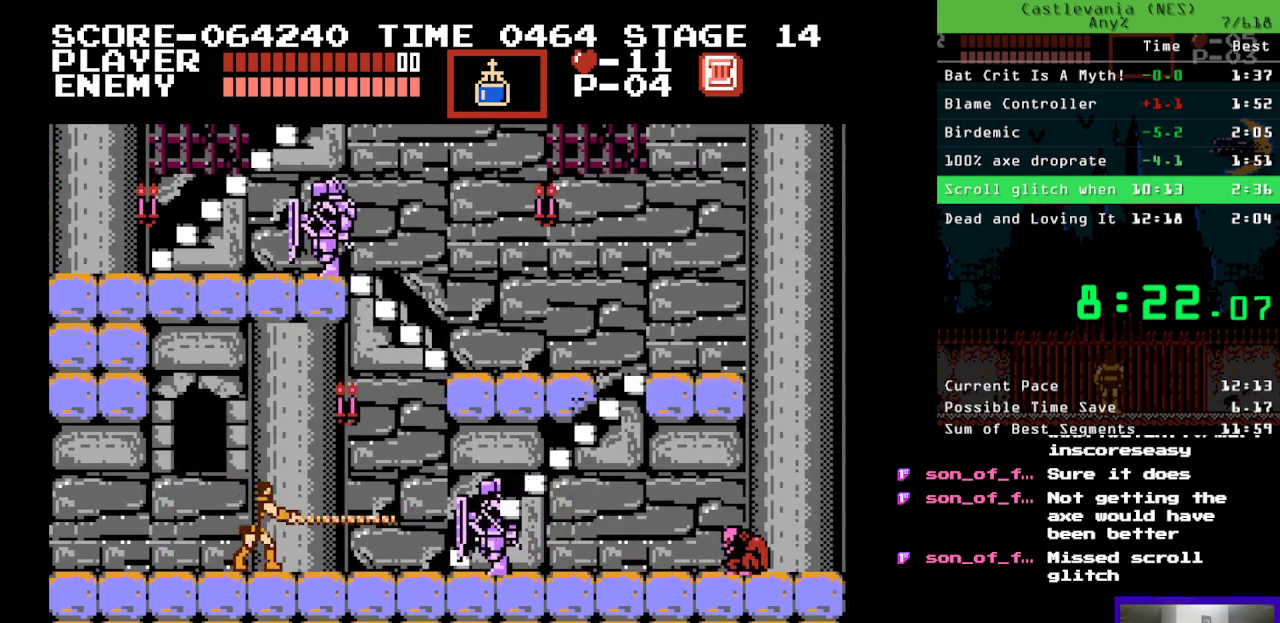
Gameplay with a controller (Nintendo layout); each line is a JSON object with the inputs held at the frame after it. "events" lists button and stick changes between this image and that frame as [ms after this image, input, new state], when the widget could be followed in between. Not read: L3 R3.
{"buttons": ["DPAD_RIGHT"], "events": []}
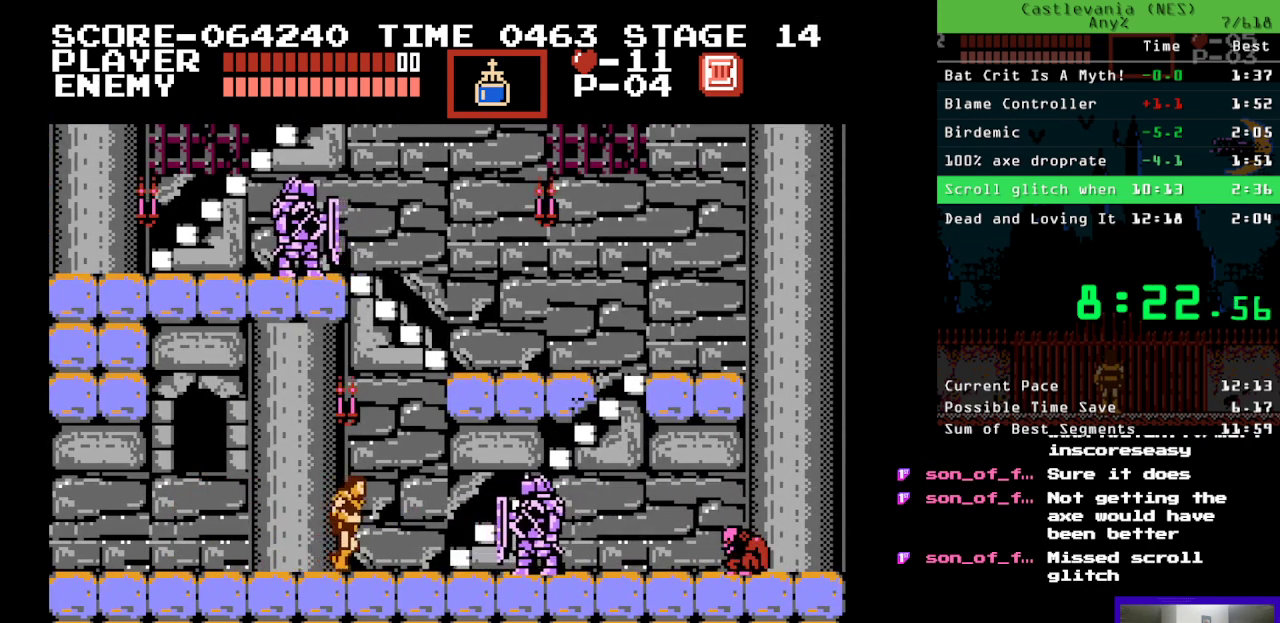
{"buttons": ["DPAD_RIGHT"], "events": []}
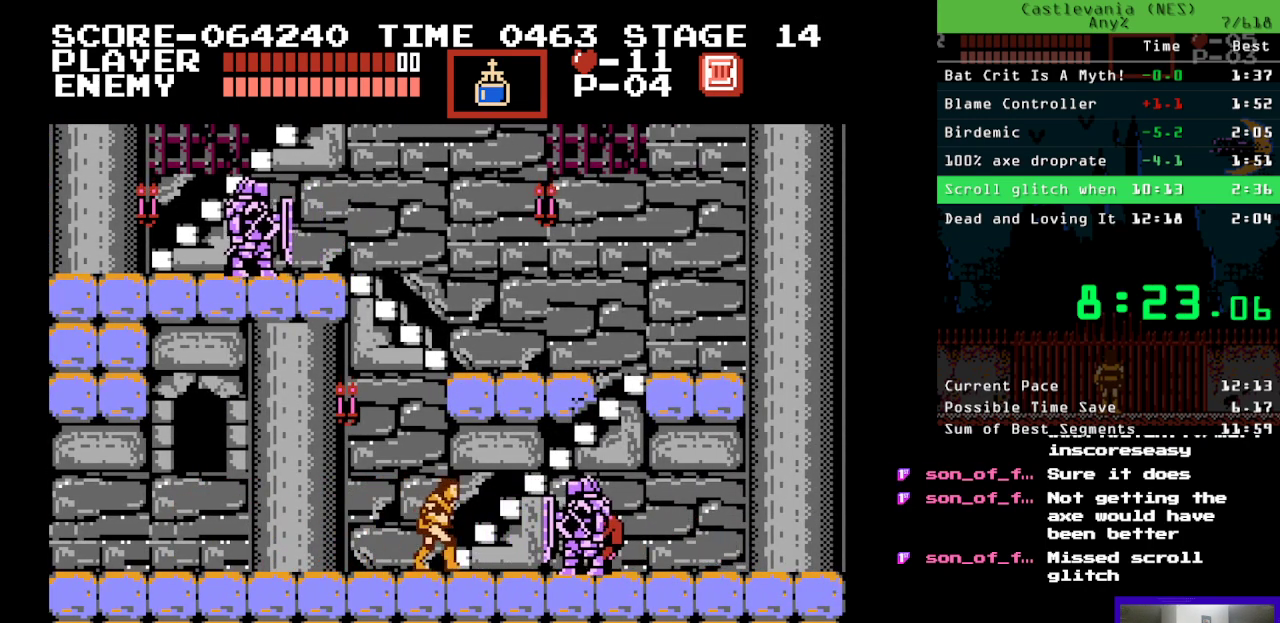
{"buttons": ["B", "DPAD_RIGHT"], "events": [[83, "B", "down"]]}
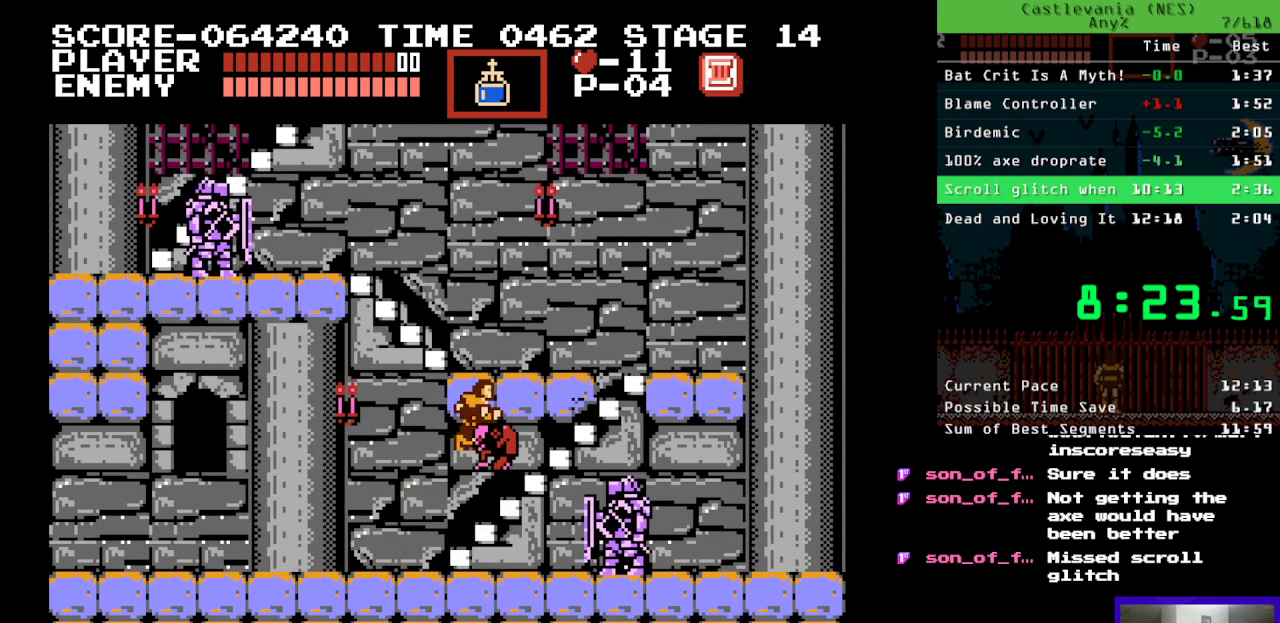
{"buttons": [], "events": [[233, "DPAD_RIGHT", "up"], [367, "B", "up"]]}
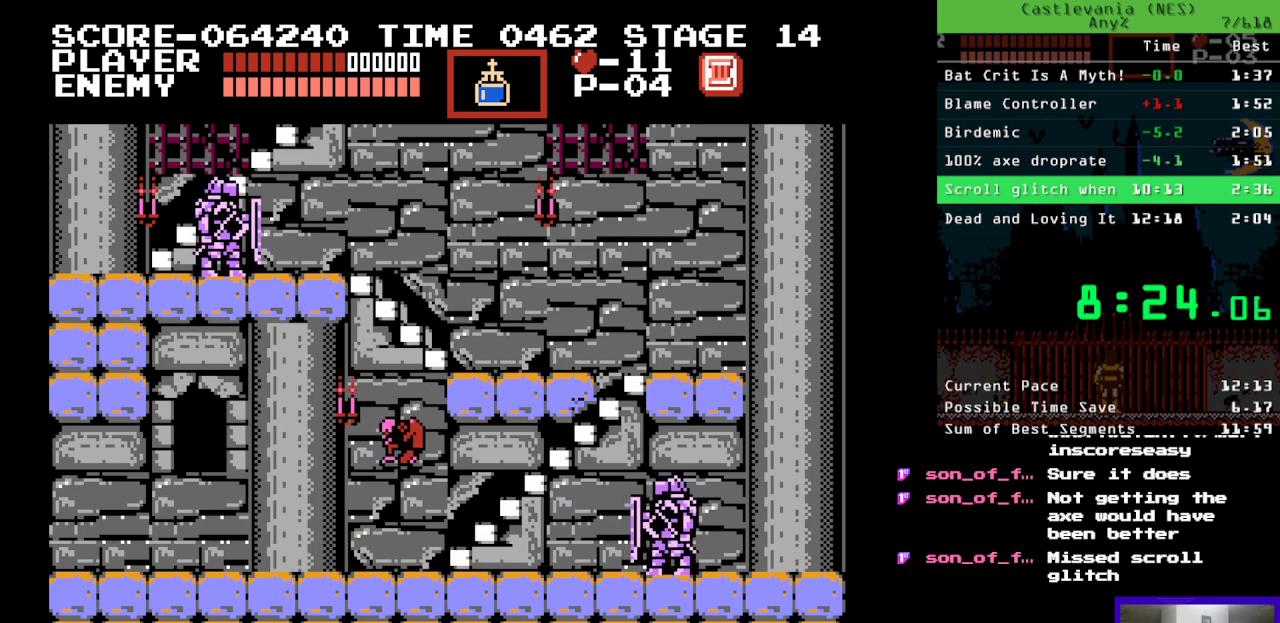
{"buttons": ["B", "DPAD_LEFT"], "events": [[50, "DPAD_LEFT", "down"], [267, "B", "down"]]}
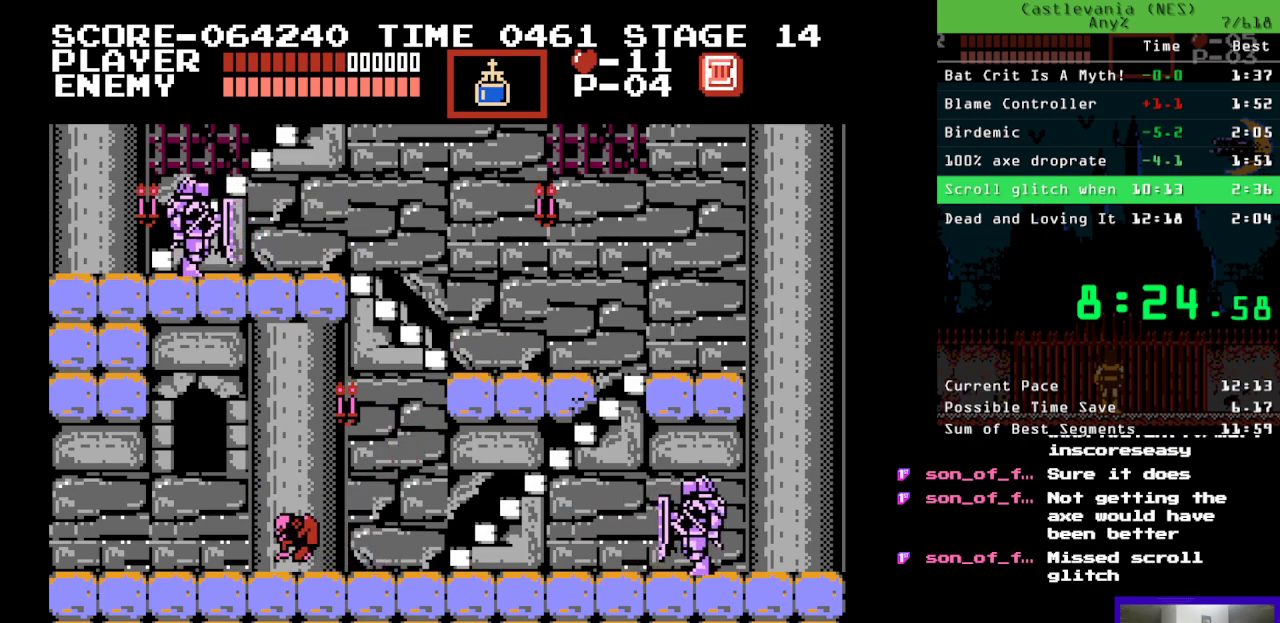
{"buttons": ["B", "DPAD_LEFT"], "events": []}
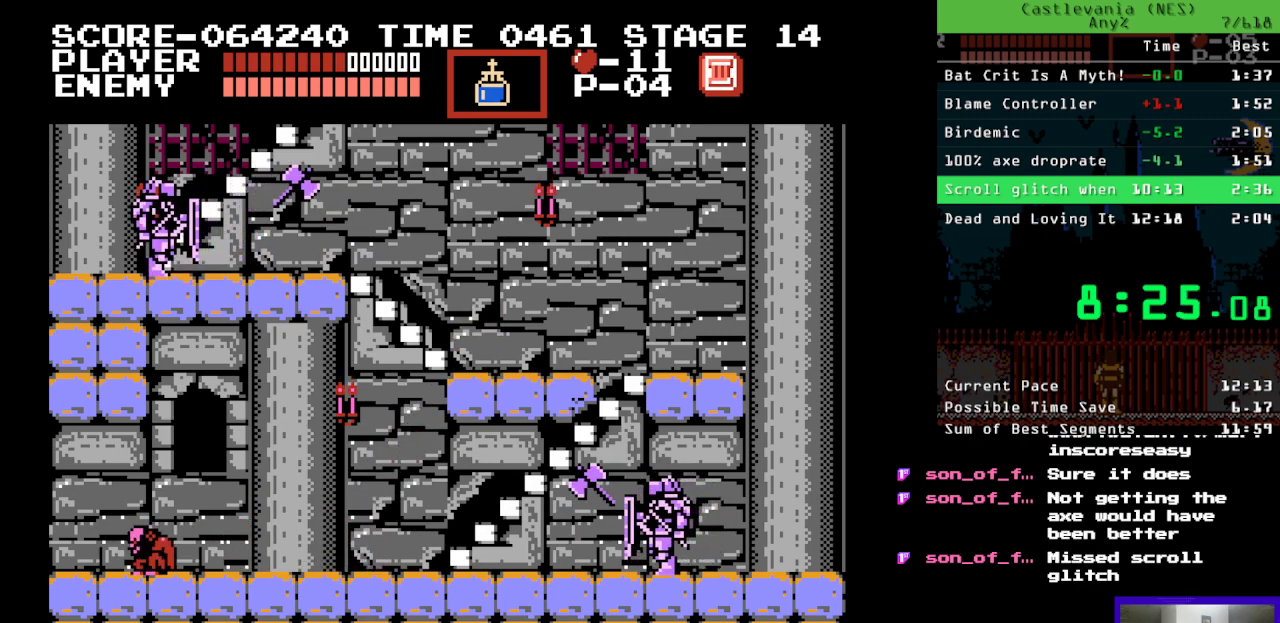
{"buttons": ["DPAD_UP", "DPAD_LEFT"], "events": [[83, "B", "up"], [300, "DPAD_UP", "down"]]}
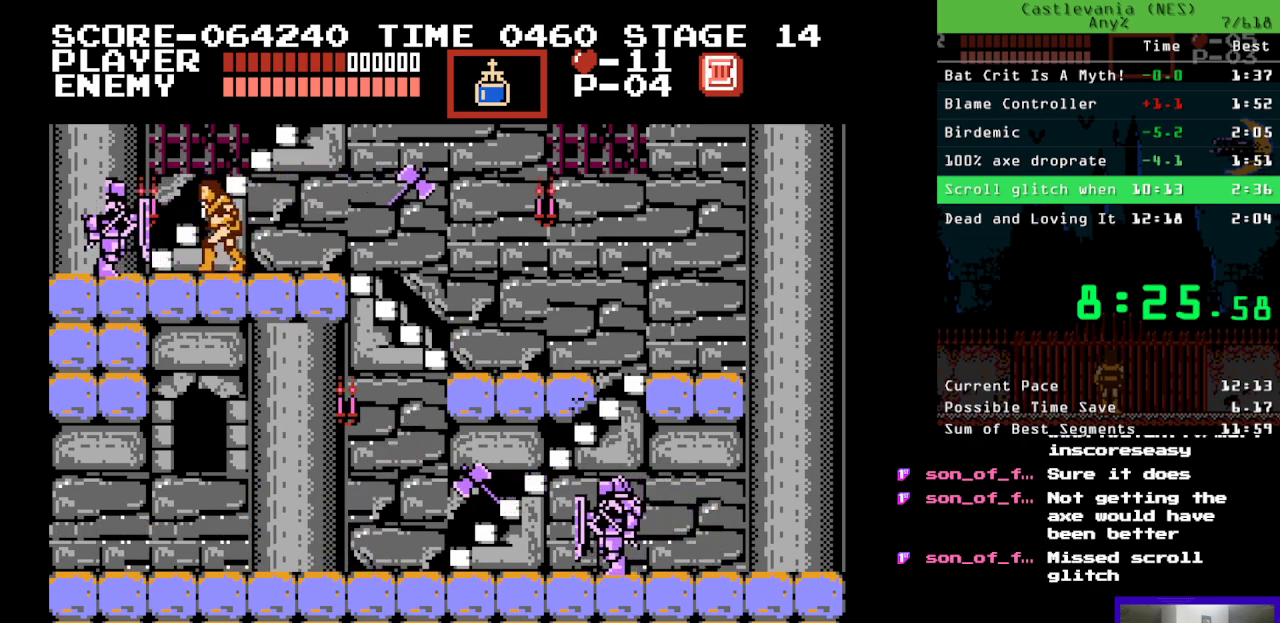
{"buttons": ["DPAD_UP"], "events": [[450, "DPAD_LEFT", "up"]]}
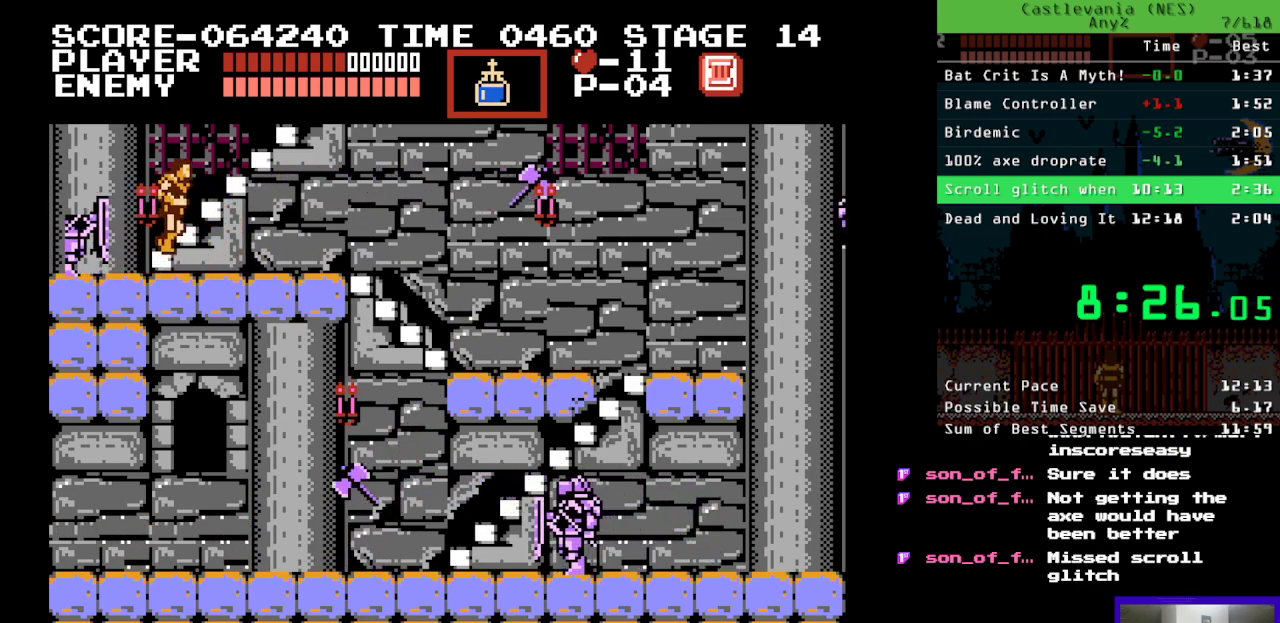
{"buttons": ["DPAD_UP"], "events": []}
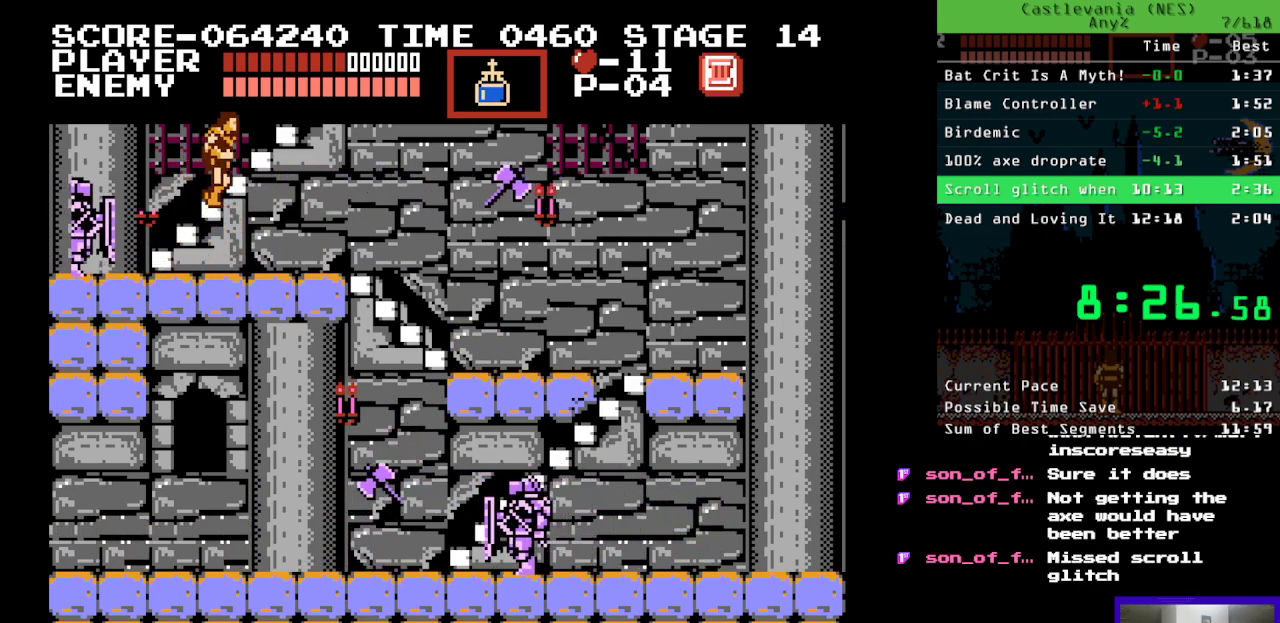
{"buttons": [], "events": [[417, "DPAD_UP", "up"]]}
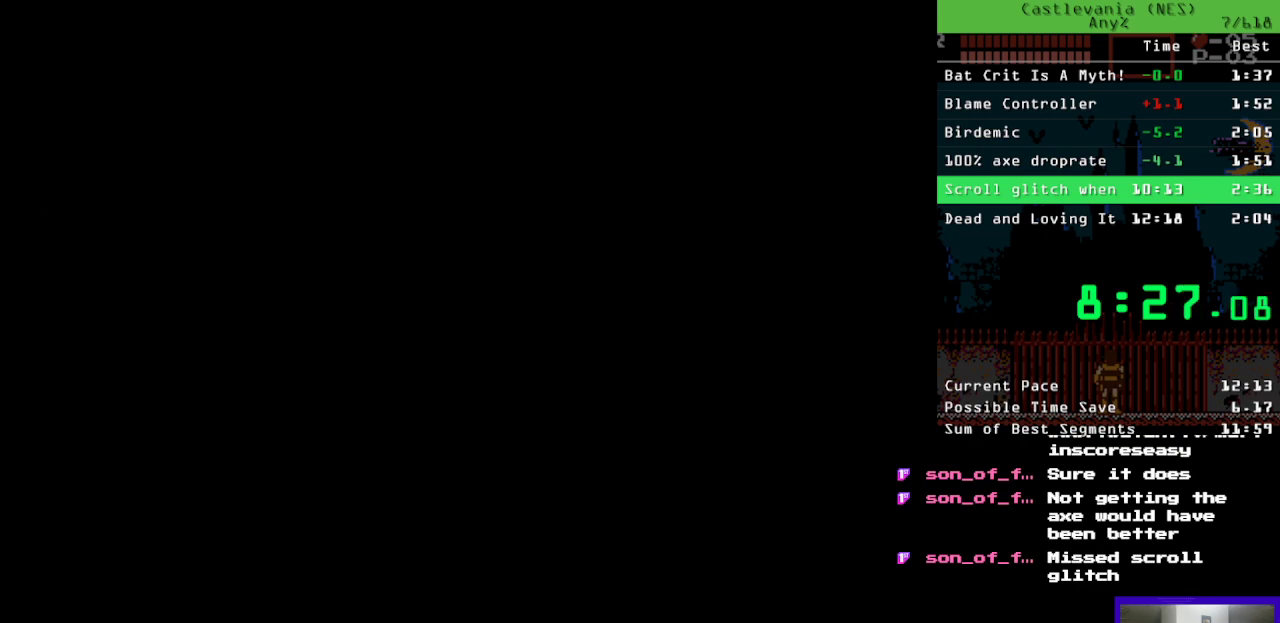
{"buttons": ["DPAD_UP", "DPAD_RIGHT"], "events": [[117, "DPAD_RIGHT", "down"], [117, "DPAD_UP", "down"]]}
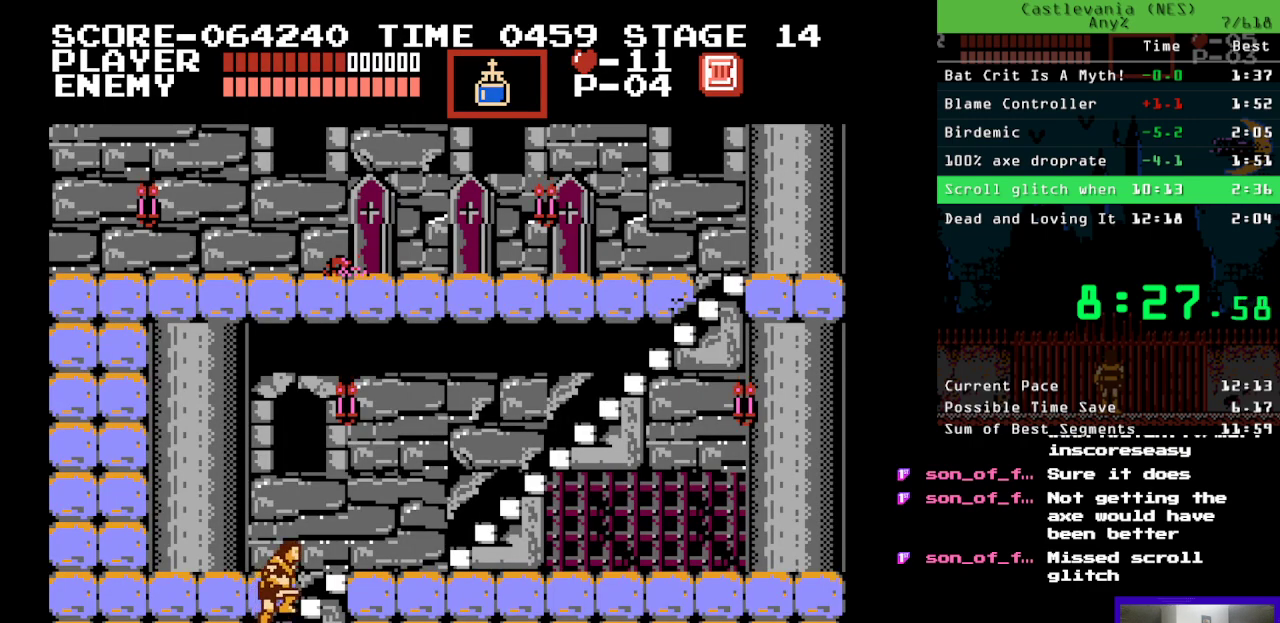
{"buttons": ["DPAD_RIGHT"], "events": [[233, "DPAD_UP", "up"]]}
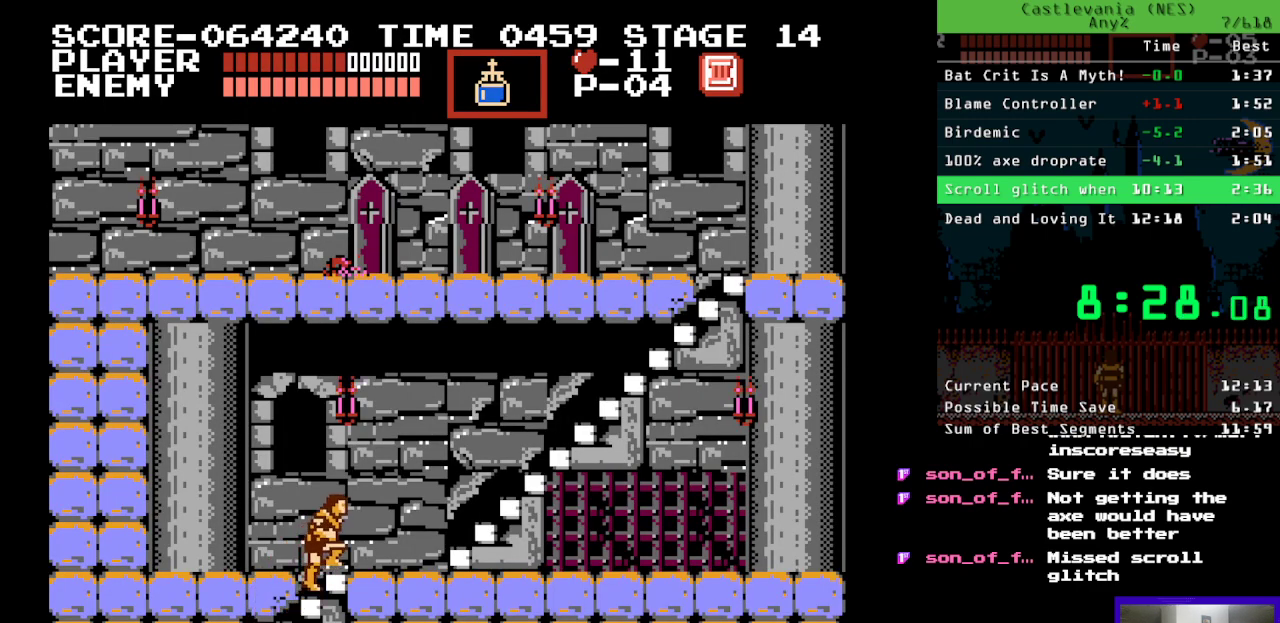
{"buttons": ["DPAD_UP", "DPAD_RIGHT"], "events": [[217, "DPAD_UP", "down"]]}
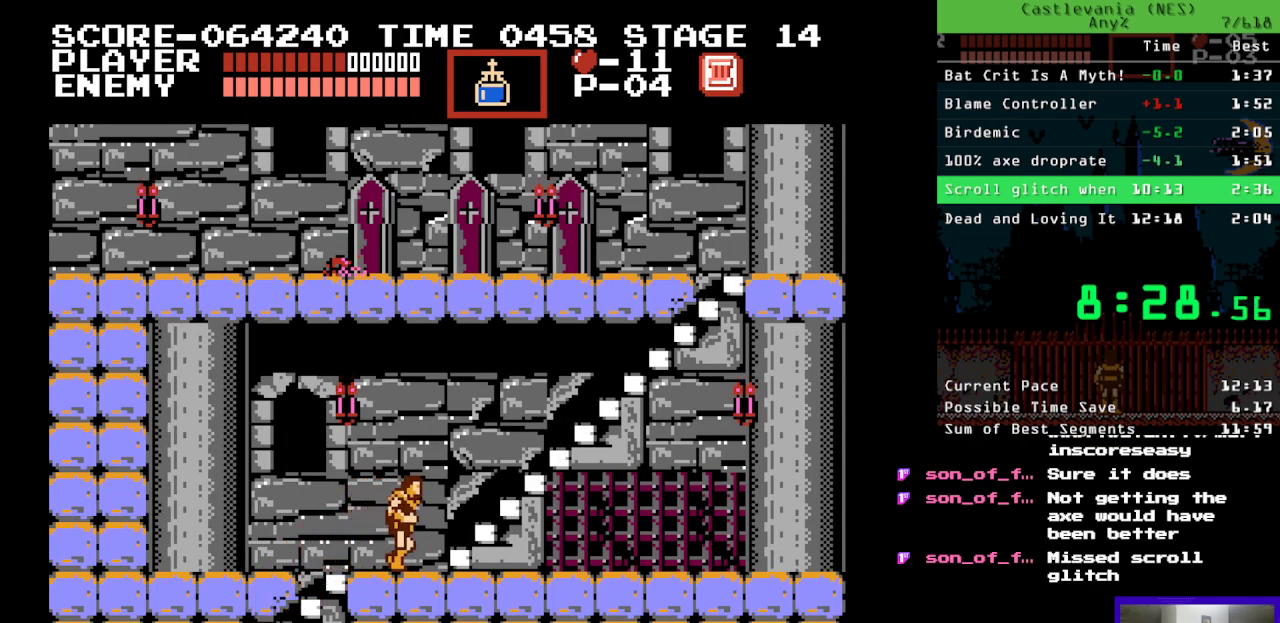
{"buttons": ["DPAD_UP", "DPAD_RIGHT"], "events": []}
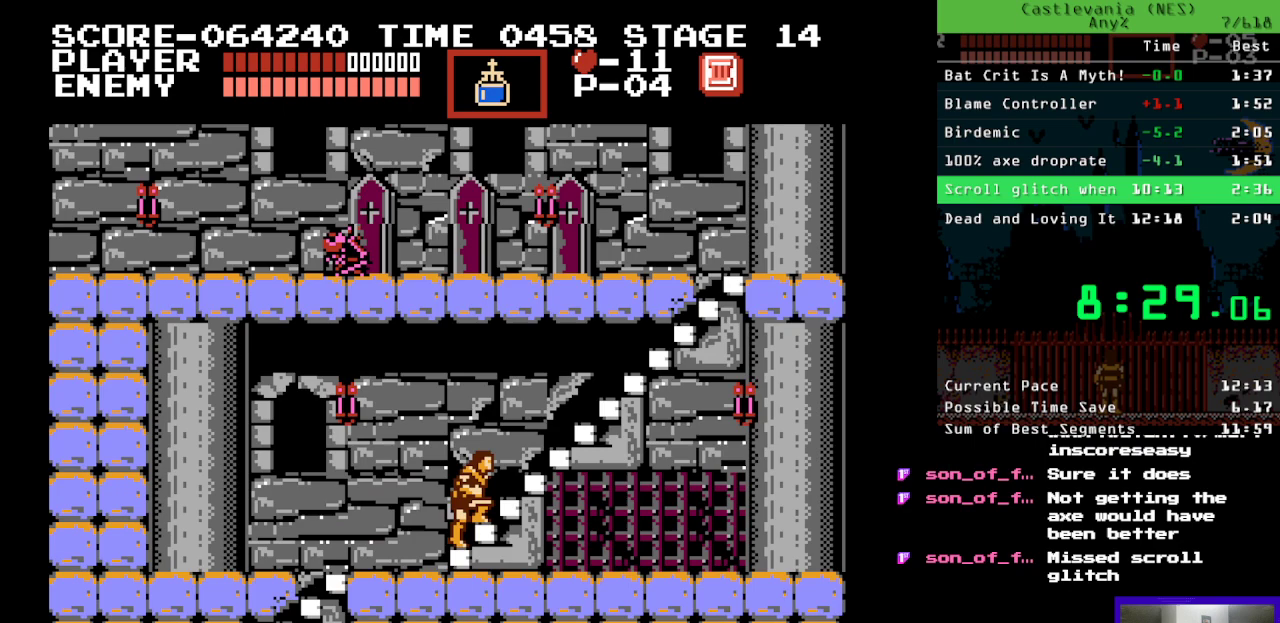
{"buttons": ["DPAD_RIGHT"], "events": [[50, "DPAD_UP", "up"]]}
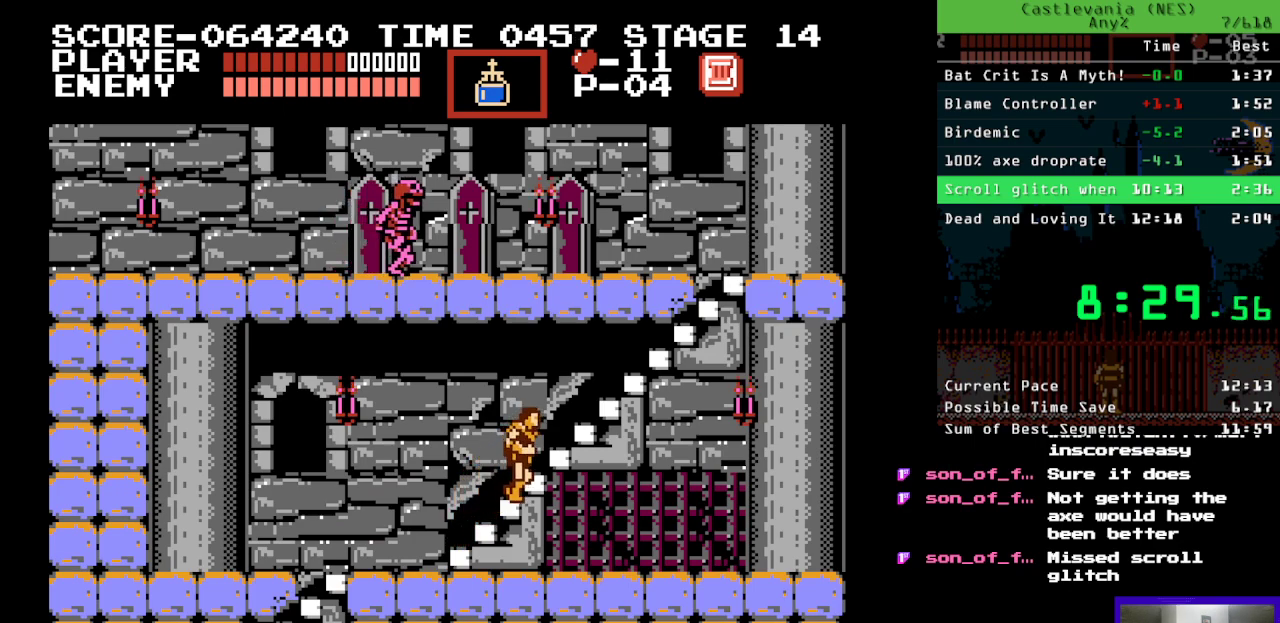
{"buttons": ["DPAD_RIGHT"], "events": []}
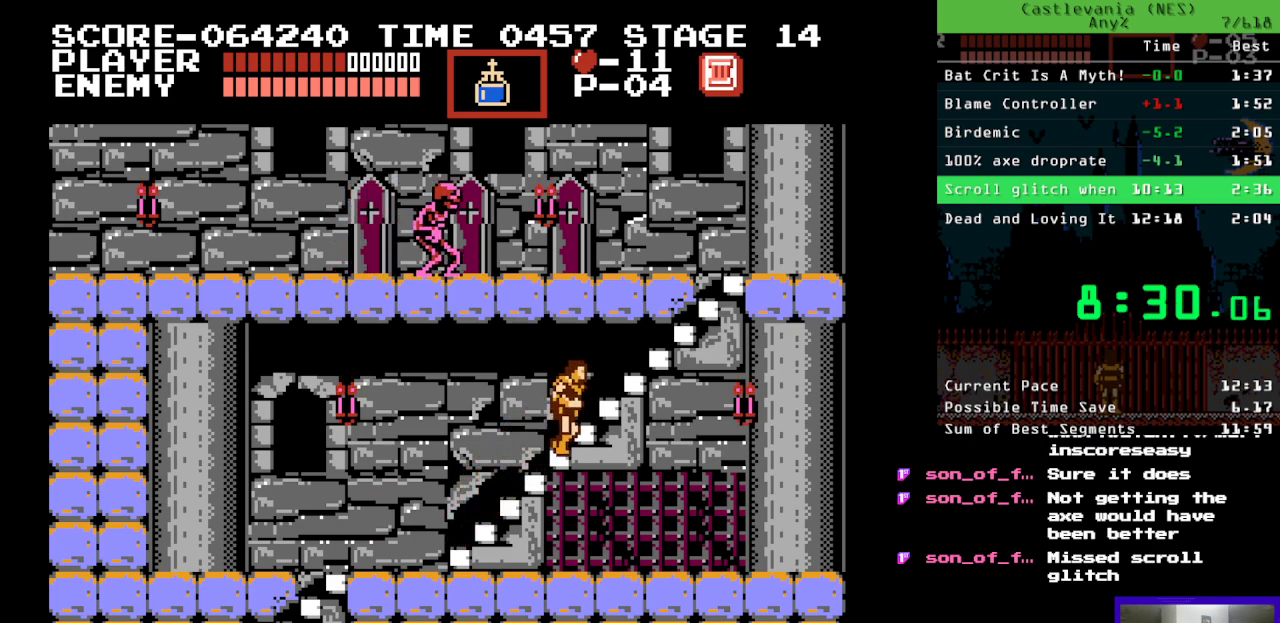
{"buttons": ["DPAD_RIGHT"], "events": []}
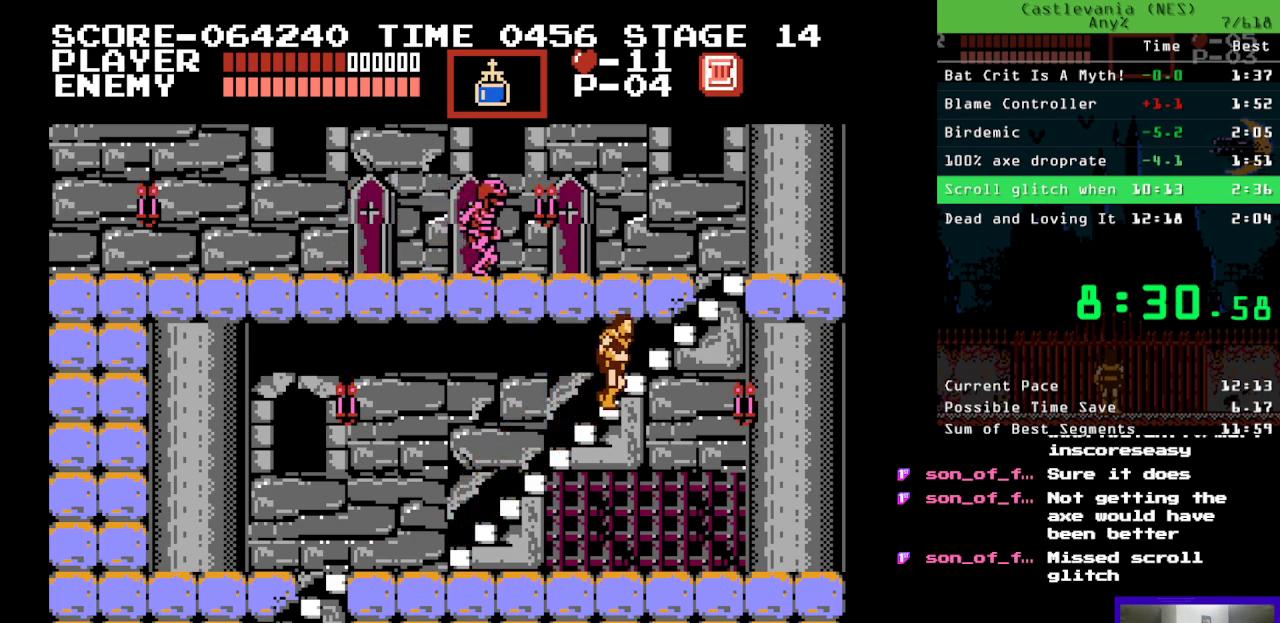
{"buttons": ["DPAD_RIGHT"], "events": []}
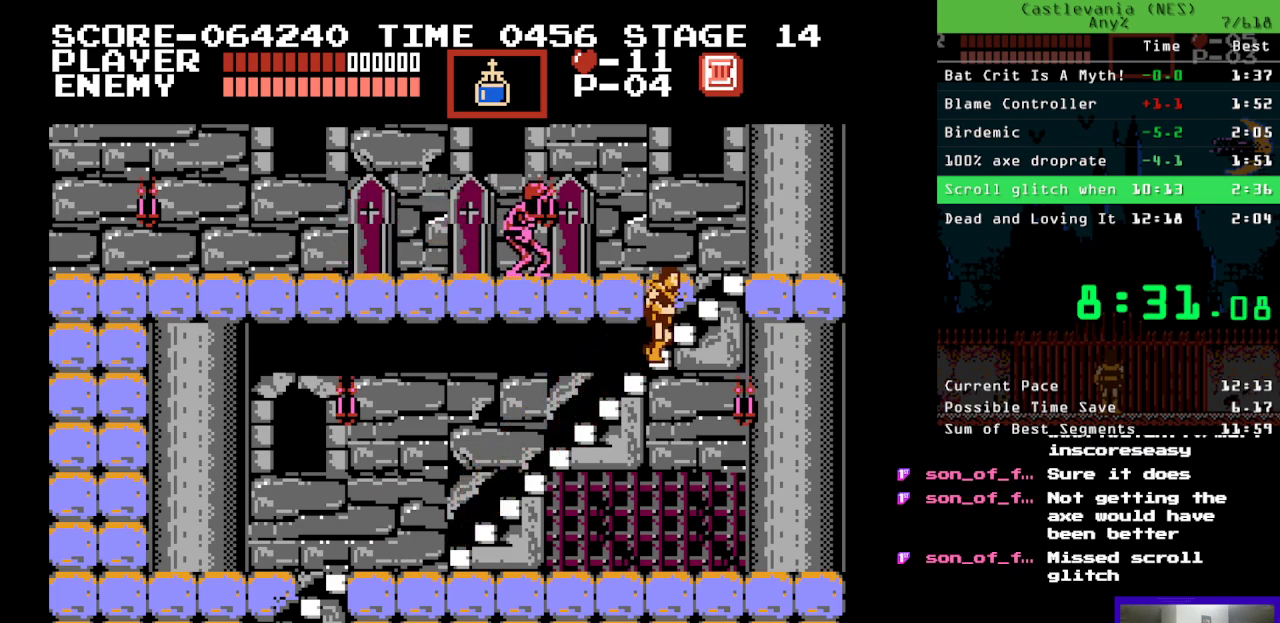
{"buttons": ["DPAD_RIGHT"], "events": []}
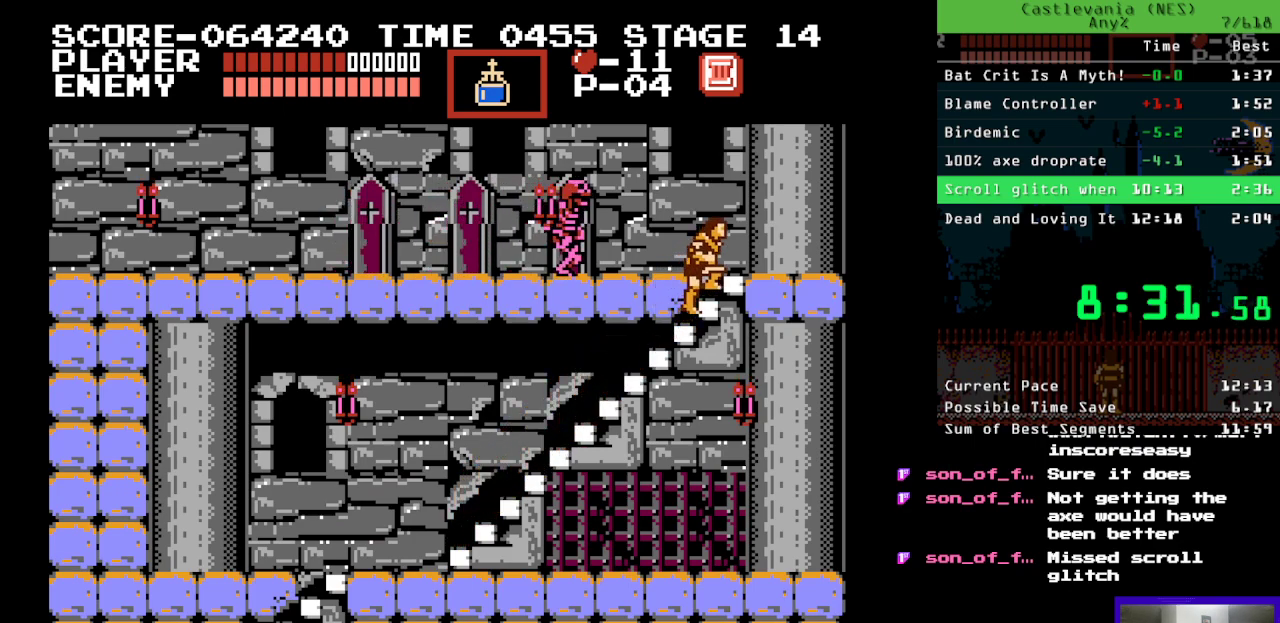
{"buttons": ["DPAD_RIGHT"], "events": []}
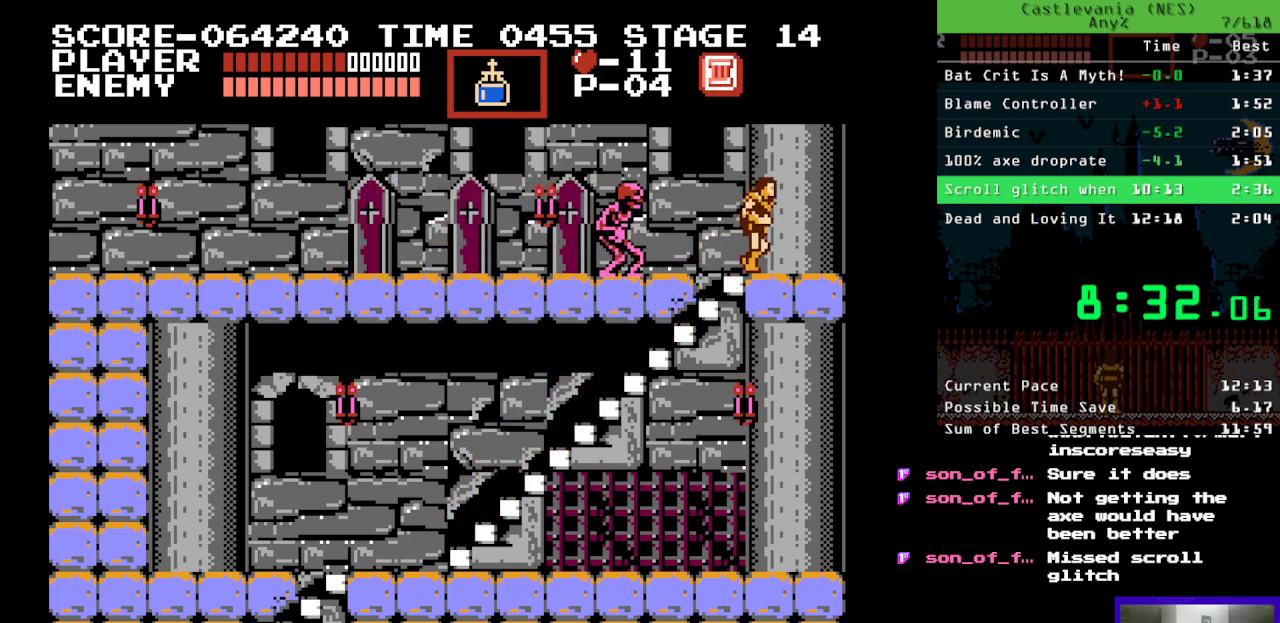
{"buttons": ["B", "DPAD_LEFT"], "events": [[50, "DPAD_RIGHT", "up"], [150, "DPAD_LEFT", "down"], [283, "B", "down"]]}
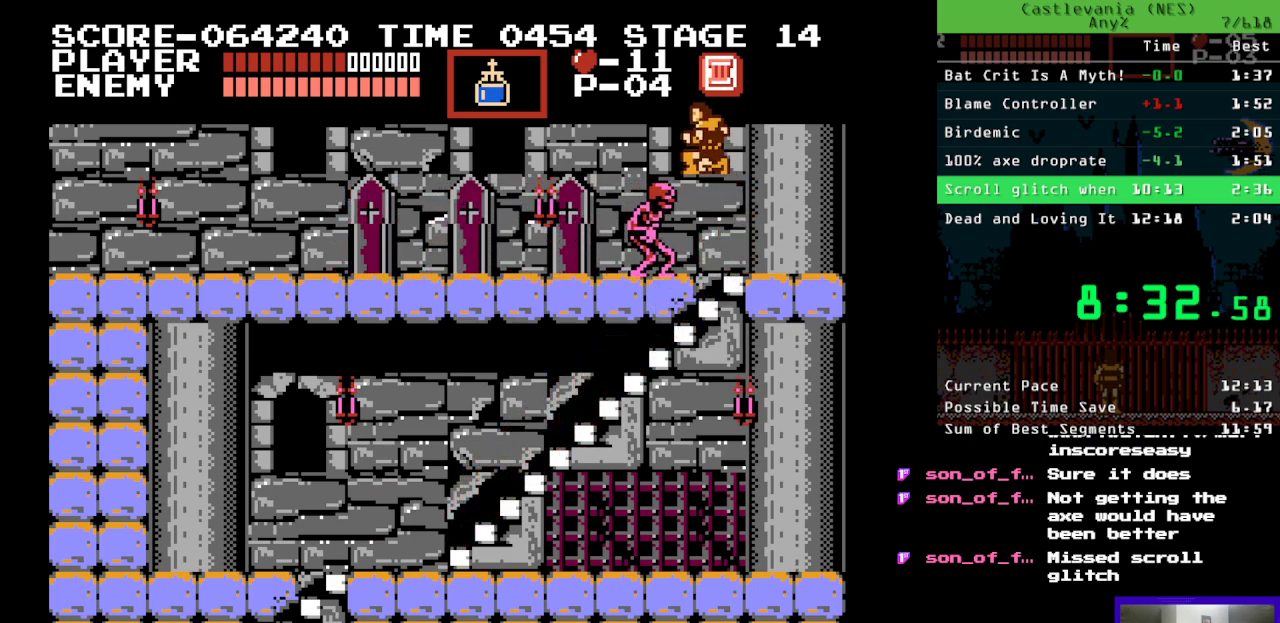
{"buttons": ["DPAD_LEFT"], "events": [[50, "B", "up"], [233, "A", "down"], [417, "A", "up"]]}
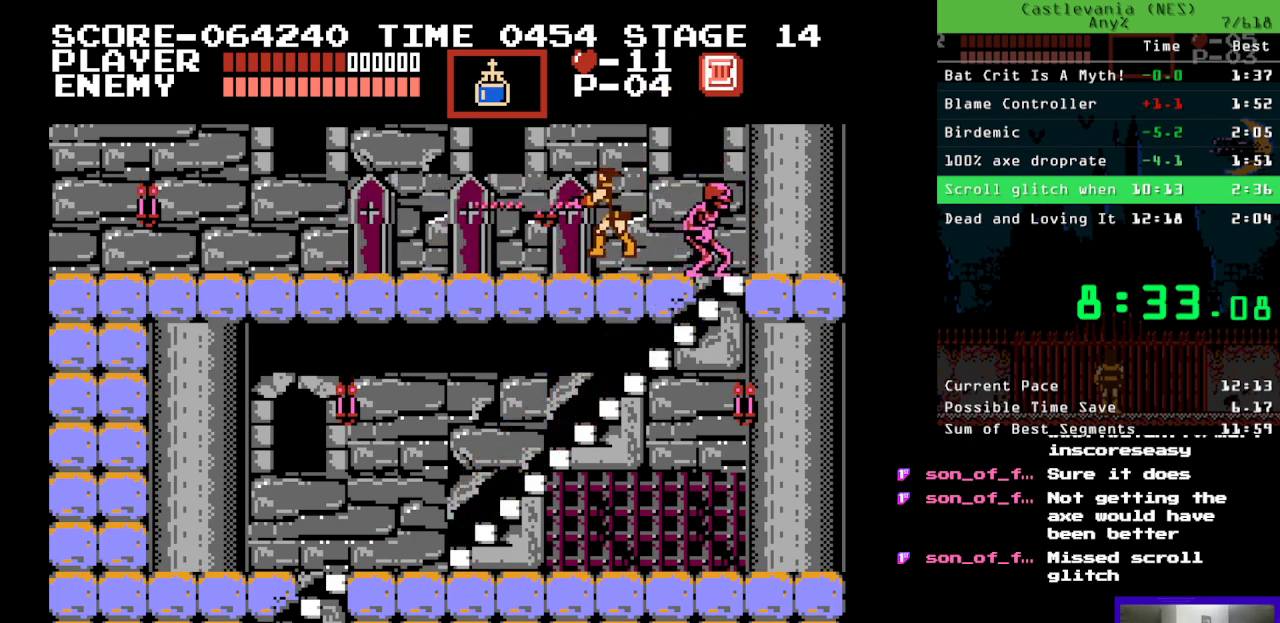
{"buttons": ["DPAD_LEFT"], "events": []}
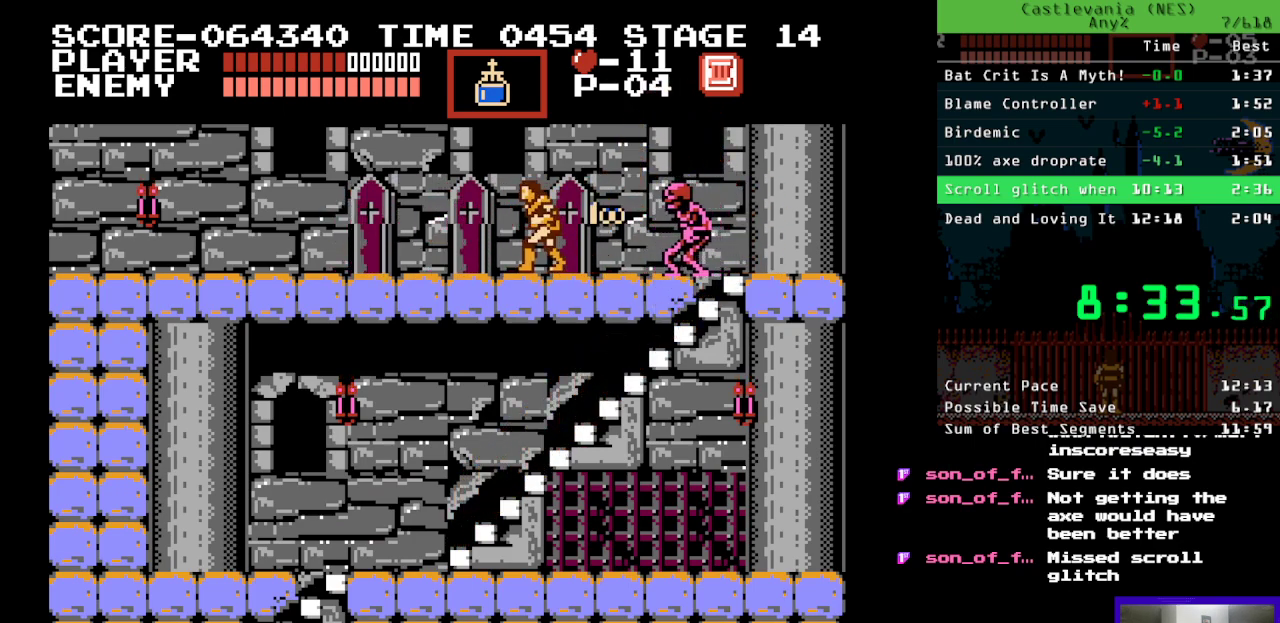
{"buttons": ["DPAD_LEFT"], "events": []}
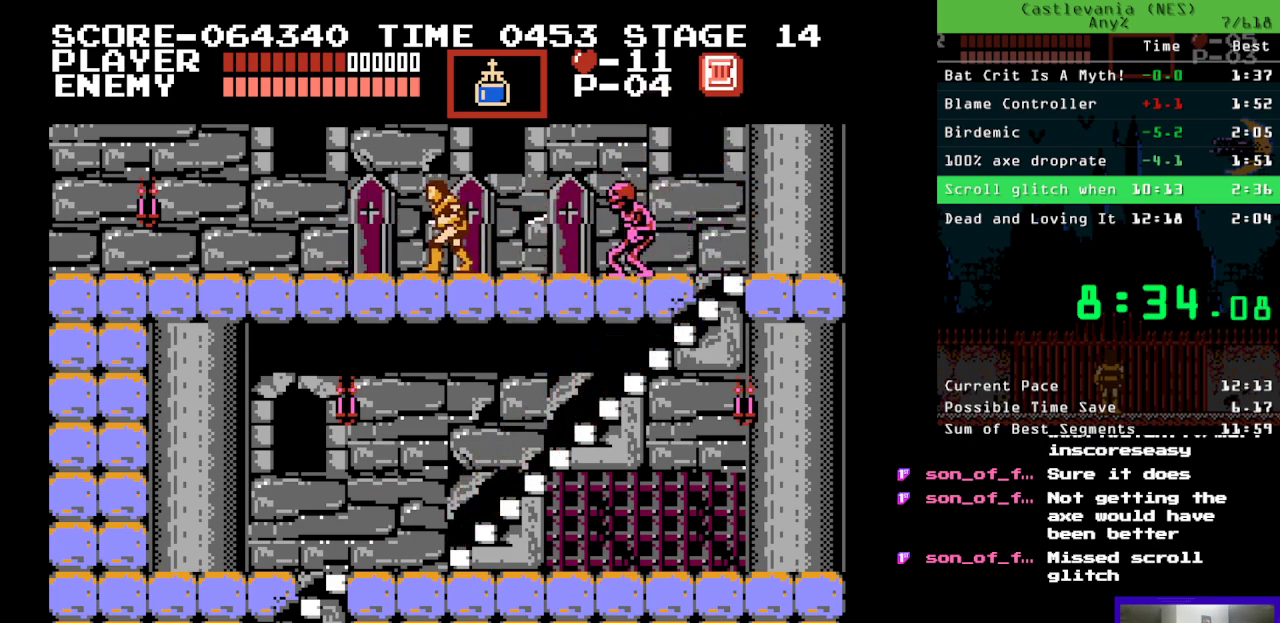
{"buttons": ["DPAD_LEFT"], "events": []}
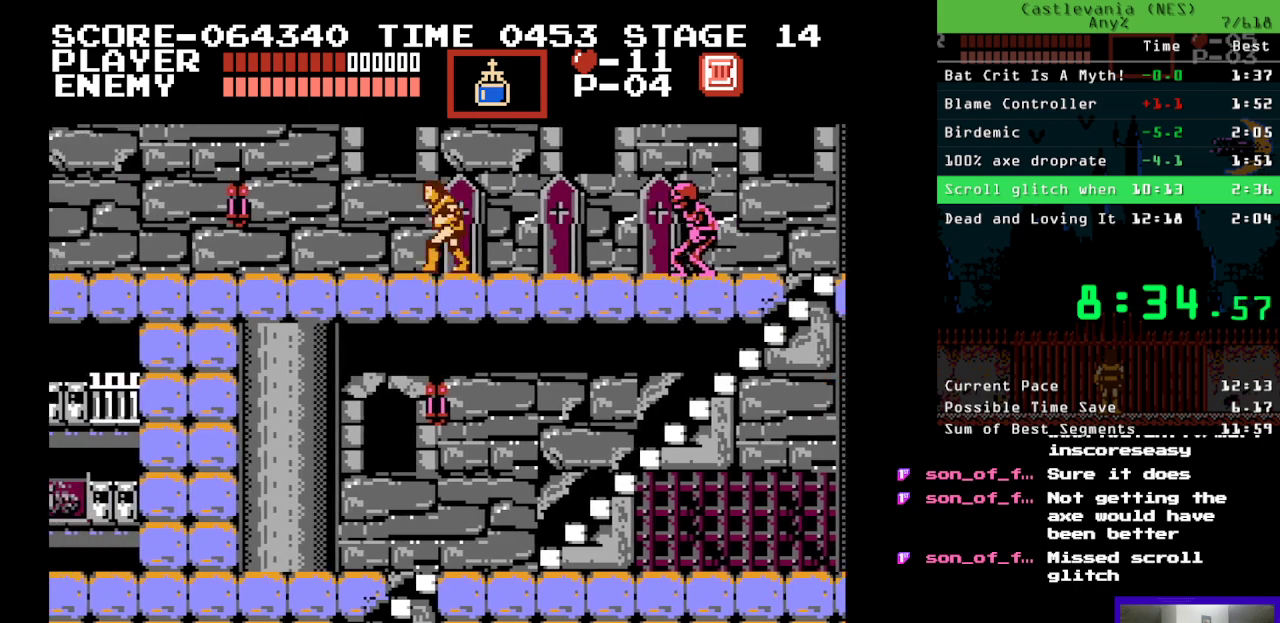
{"buttons": ["DPAD_LEFT"], "events": []}
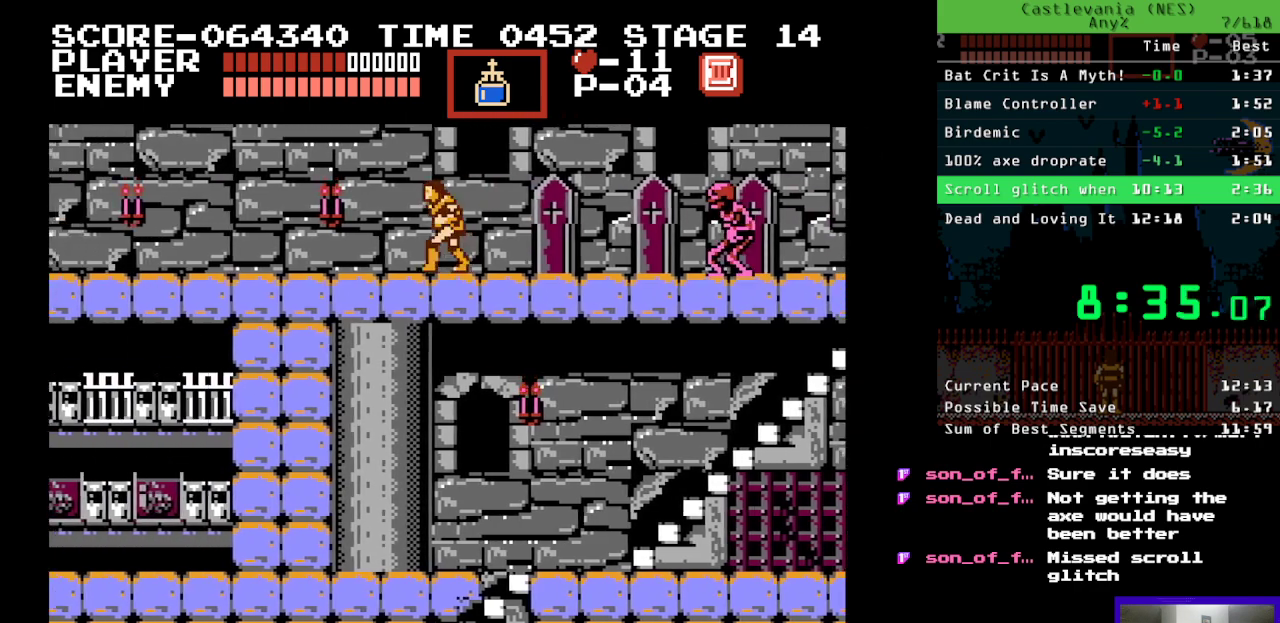
{"buttons": ["DPAD_LEFT"], "events": []}
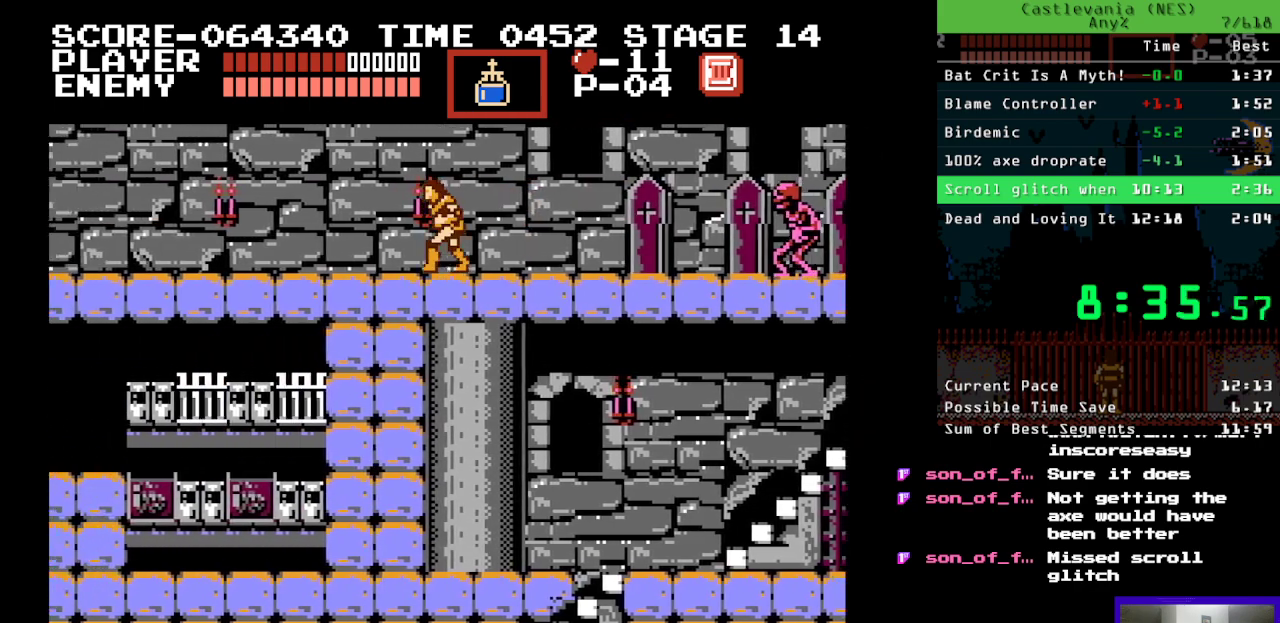
{"buttons": ["DPAD_LEFT"], "events": []}
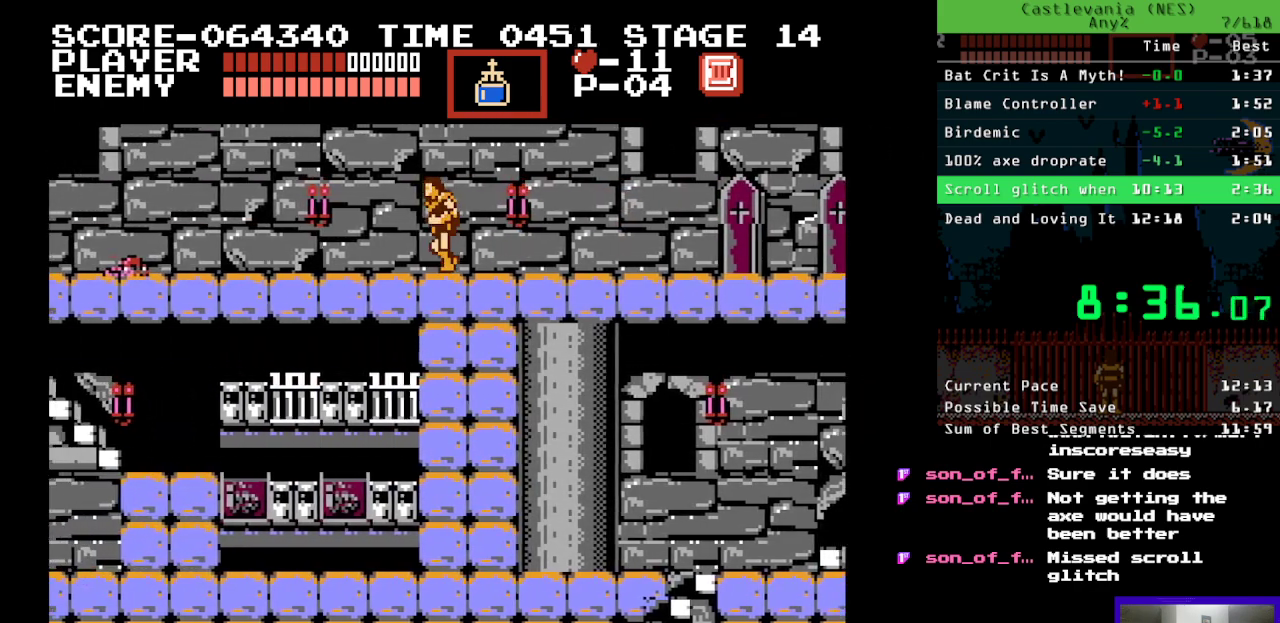
{"buttons": ["DPAD_LEFT"], "events": []}